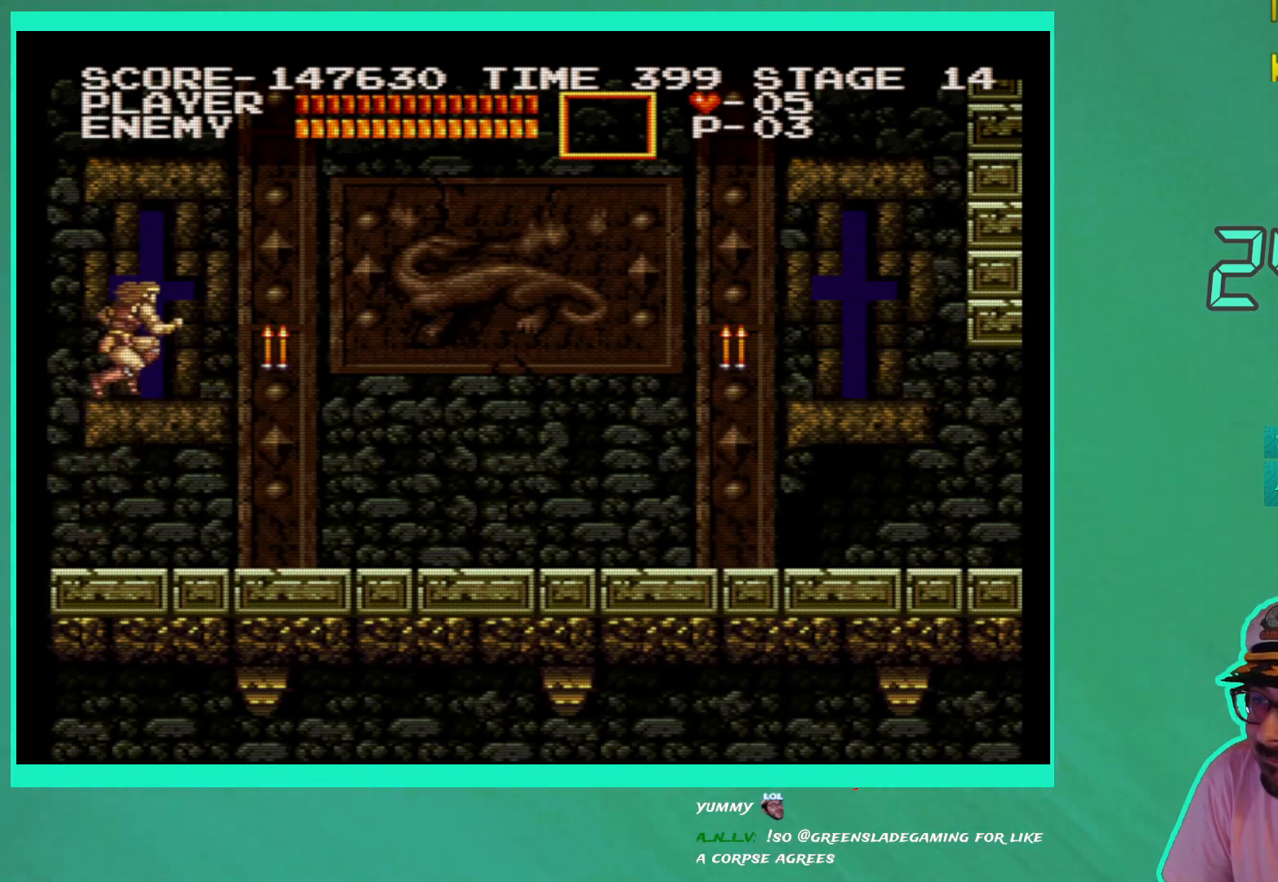
Gameplay with a controller (Xbox layout); each line is a JSON object with the inputs held at the frame after it. "events" lists button and stick changes between this image and that frame as [ms after this image, input, new state], when the widget could be followed in between. Not read: L3 R3.
{"buttons": ["DPAD_RIGHT"], "left_stick": "center", "right_stick": "center", "events": [[33, "X", "up"], [117, "X", "down"], [200, "X", "up"], [433, "DPAD_RIGHT", "down"]]}
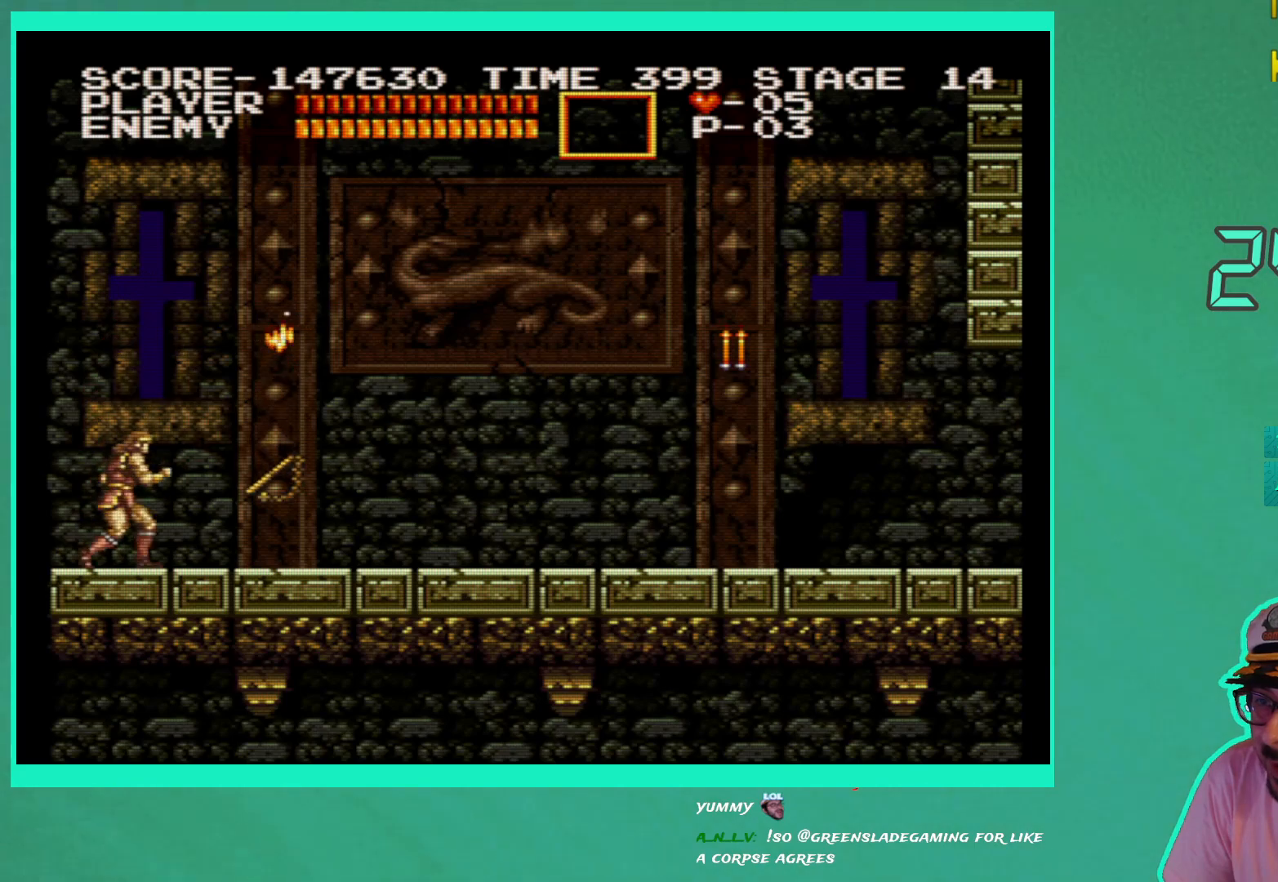
{"buttons": ["DPAD_RIGHT"], "left_stick": "center", "right_stick": "center", "events": []}
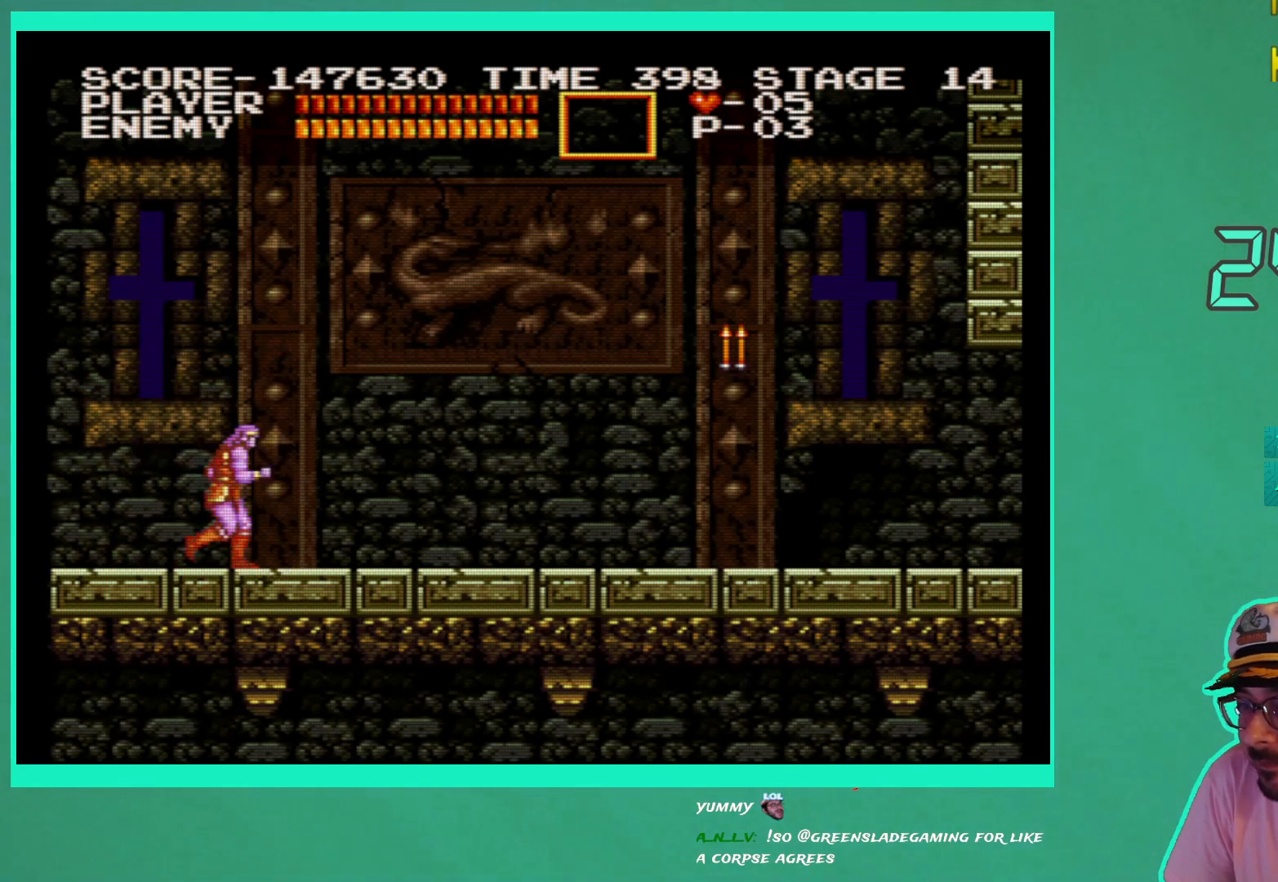
{"buttons": ["DPAD_RIGHT"], "left_stick": "center", "right_stick": "center", "events": []}
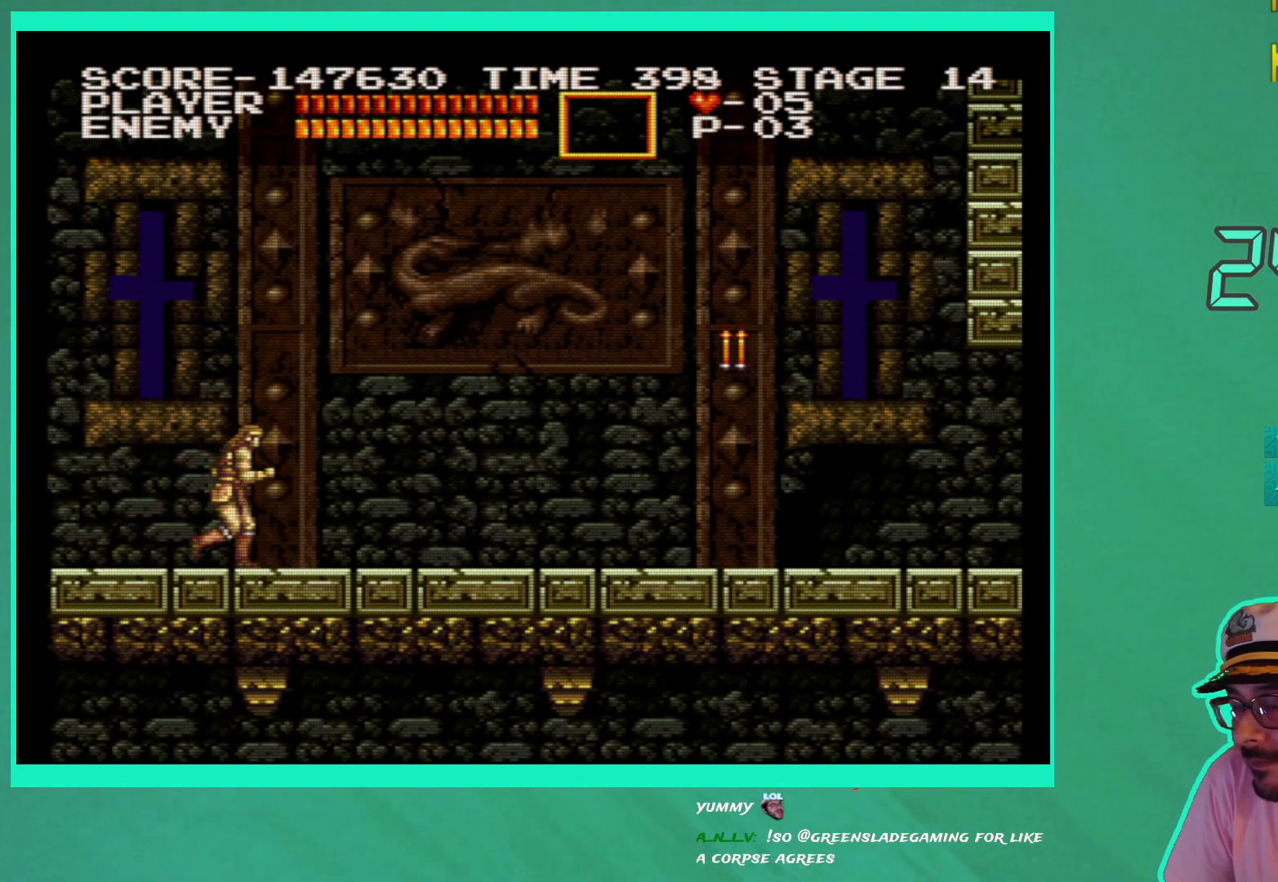
{"buttons": ["DPAD_RIGHT"], "left_stick": "center", "right_stick": "center", "events": []}
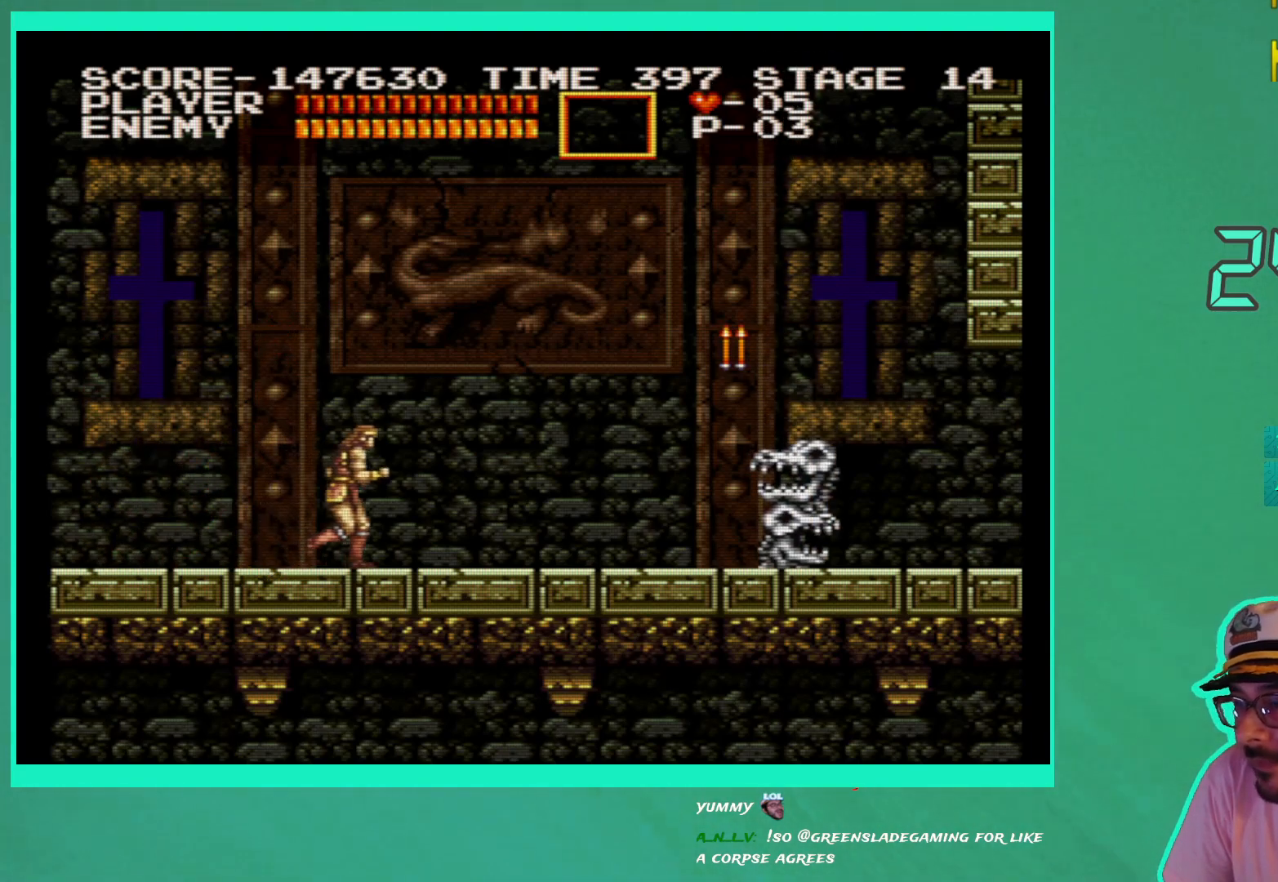
{"buttons": ["DPAD_RIGHT"], "left_stick": "center", "right_stick": "center", "events": [[400, "A", "down"], [500, "A", "up"]]}
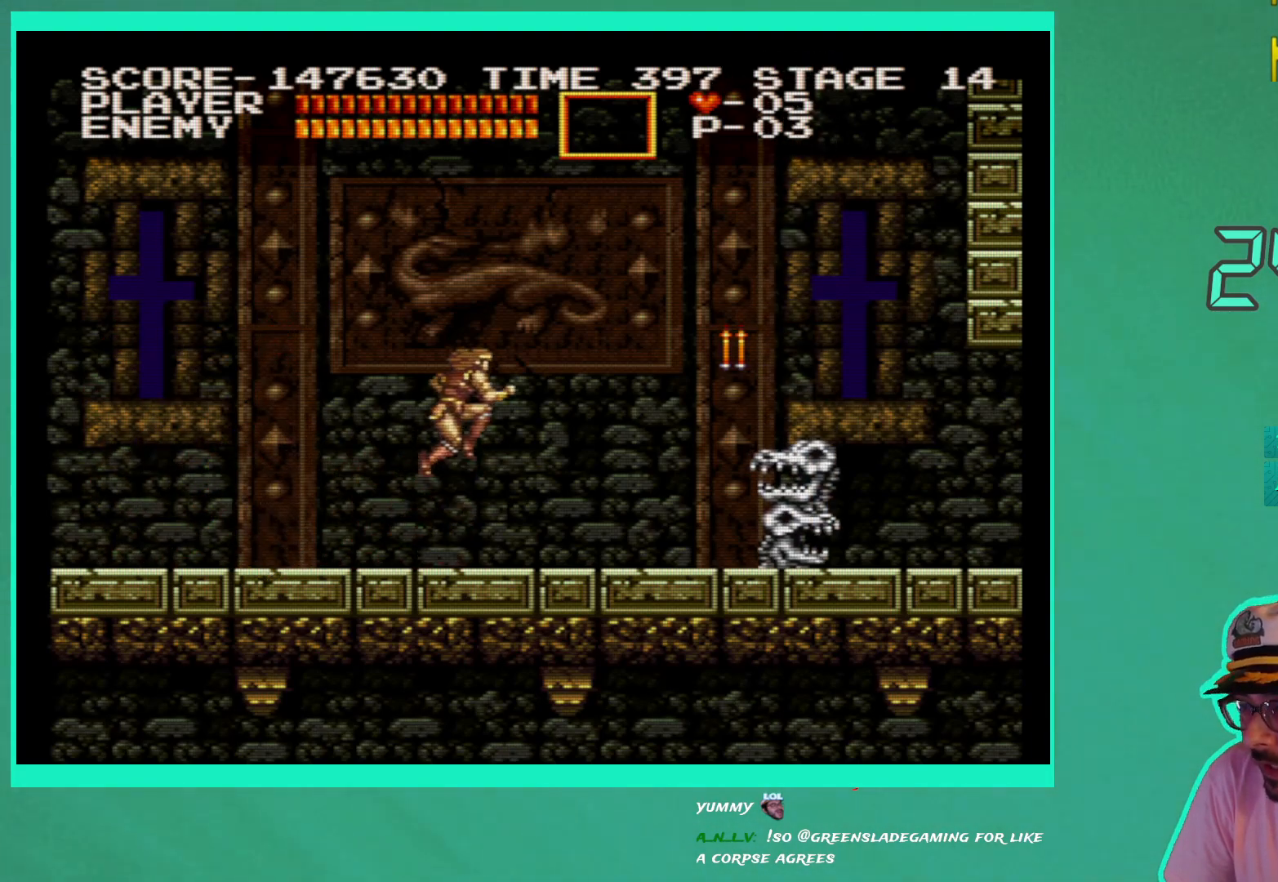
{"buttons": ["DPAD_RIGHT"], "left_stick": "center", "right_stick": "center", "events": [[83, "X", "down"], [167, "X", "up"], [250, "X", "down"], [333, "X", "up"]]}
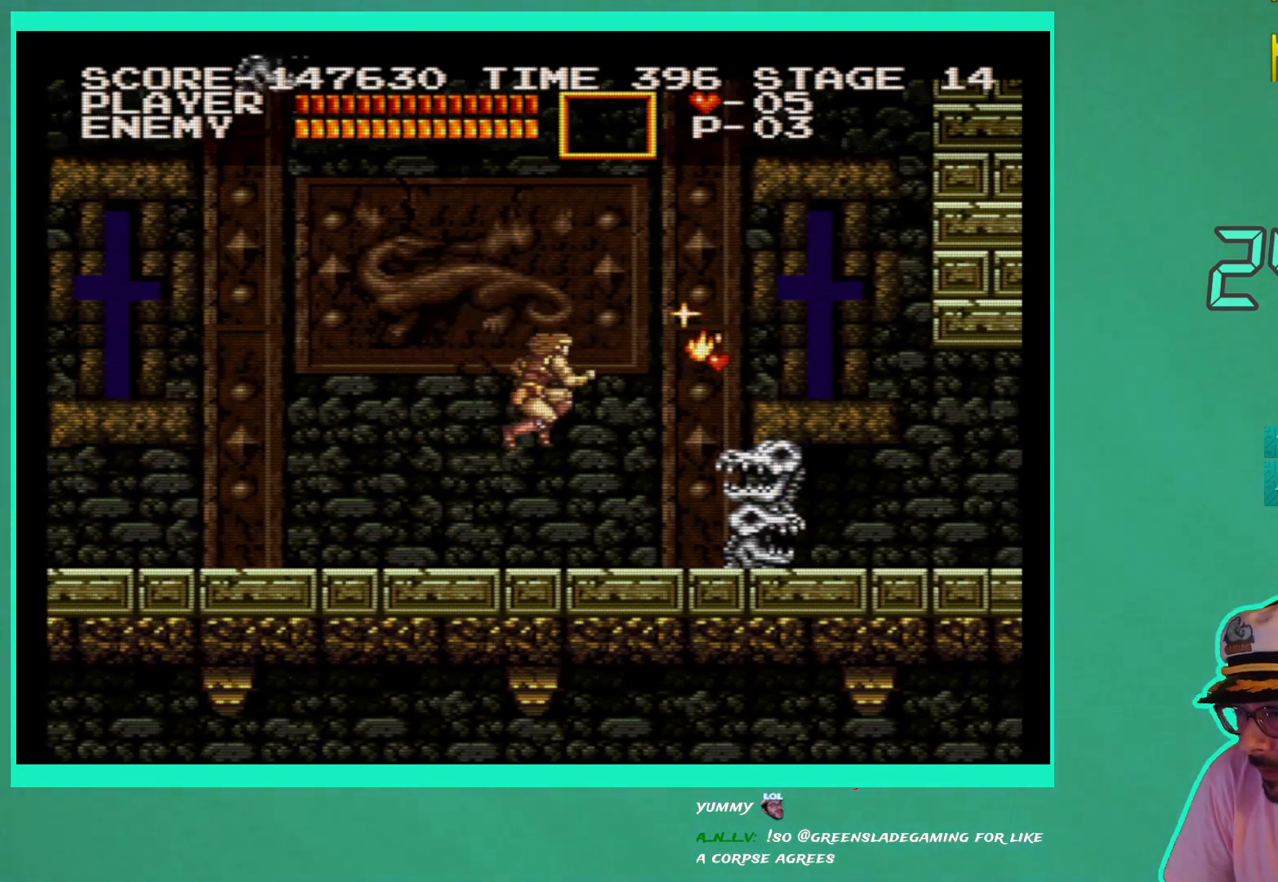
{"buttons": ["X"], "left_stick": "center", "right_stick": "center", "events": [[283, "X", "down"], [350, "DPAD_RIGHT", "up"], [383, "X", "up"], [433, "X", "down"]]}
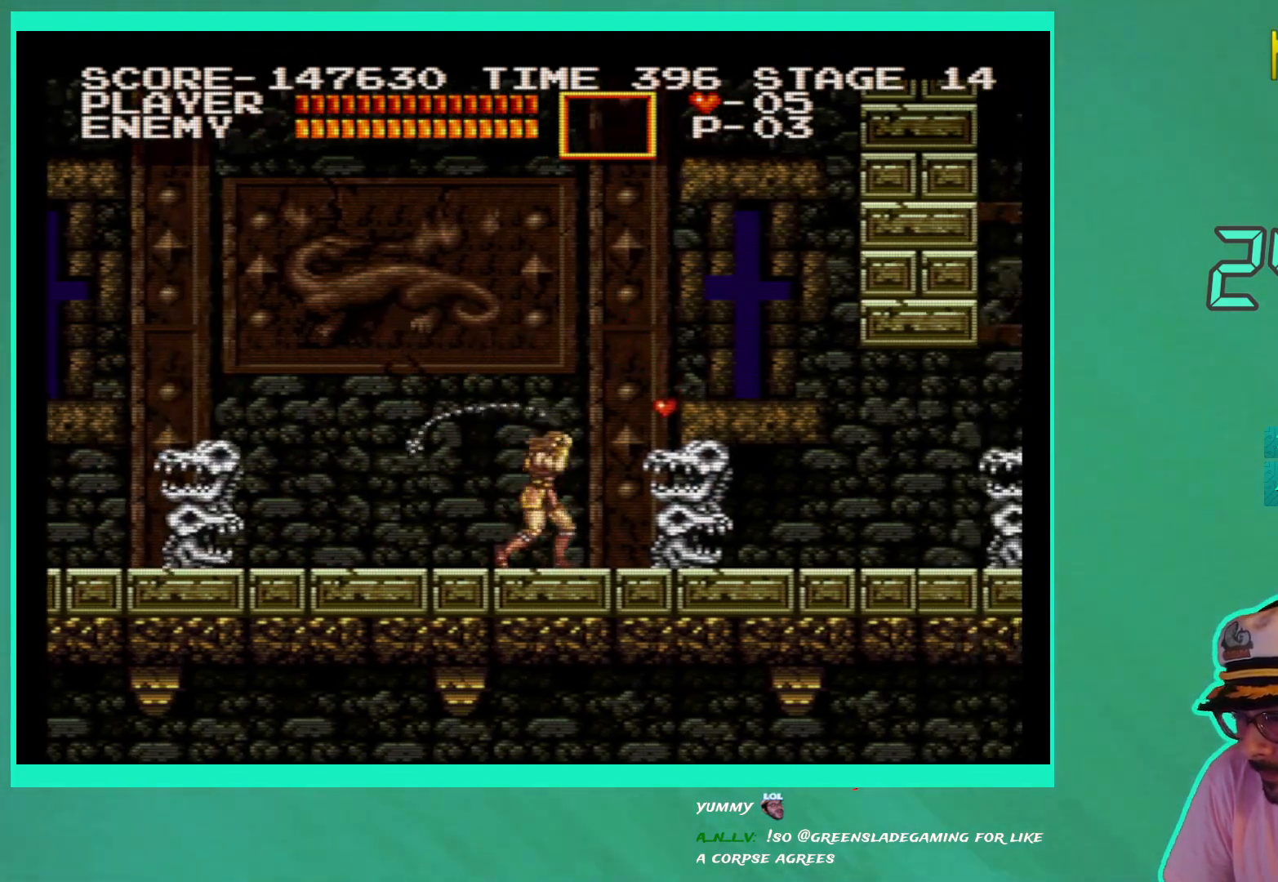
{"buttons": [], "left_stick": "center", "right_stick": "center", "events": [[17, "X", "up"], [83, "DPAD_RIGHT", "down"], [100, "X", "down"], [133, "DPAD_RIGHT", "up"], [167, "X", "up"], [250, "X", "down"], [317, "X", "up"], [333, "DPAD_RIGHT", "down"], [383, "DPAD_RIGHT", "up"], [383, "X", "down"], [467, "X", "up"]]}
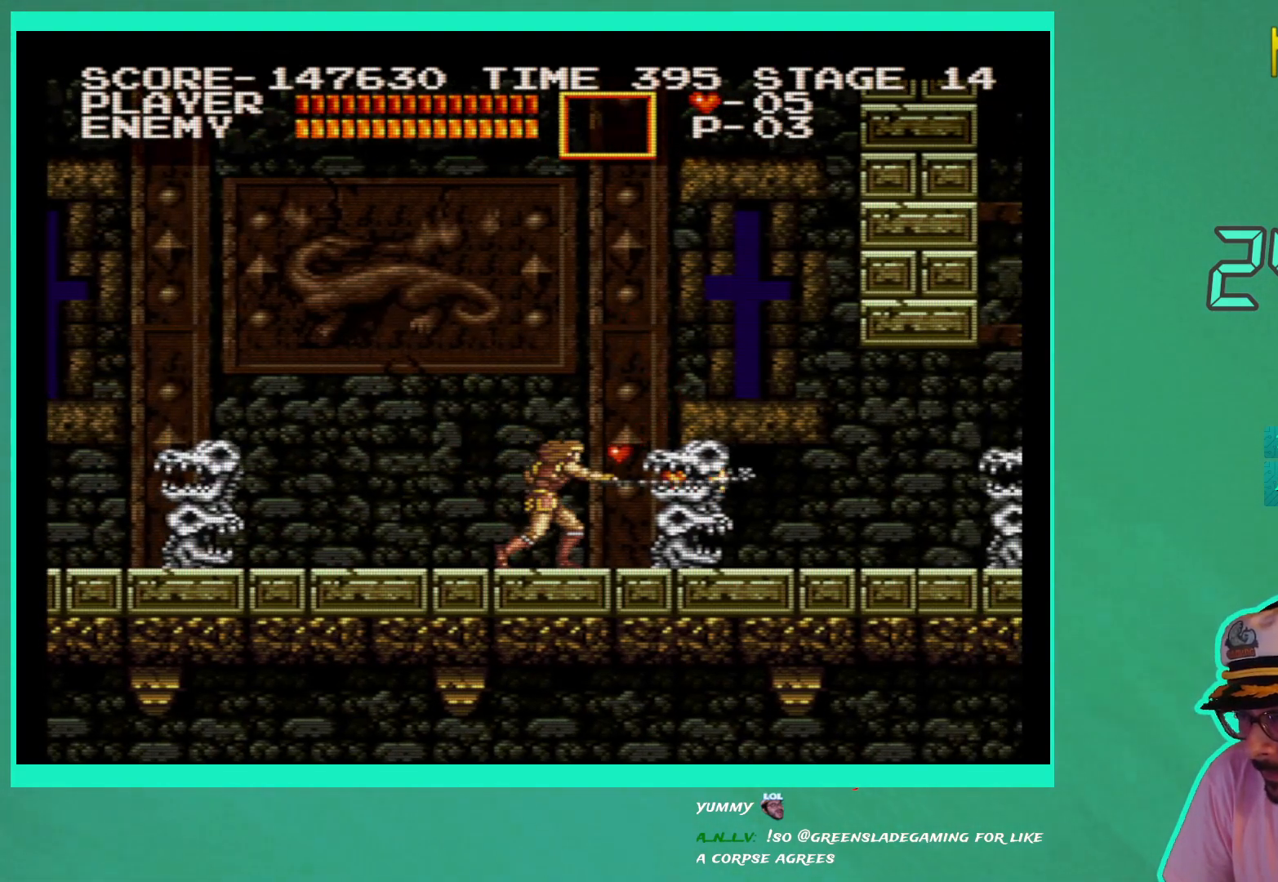
{"buttons": ["X"], "left_stick": "center", "right_stick": "center", "events": [[50, "X", "down"], [117, "X", "up"], [183, "X", "down"], [267, "X", "up"], [350, "X", "down"], [433, "X", "up"], [483, "X", "down"]]}
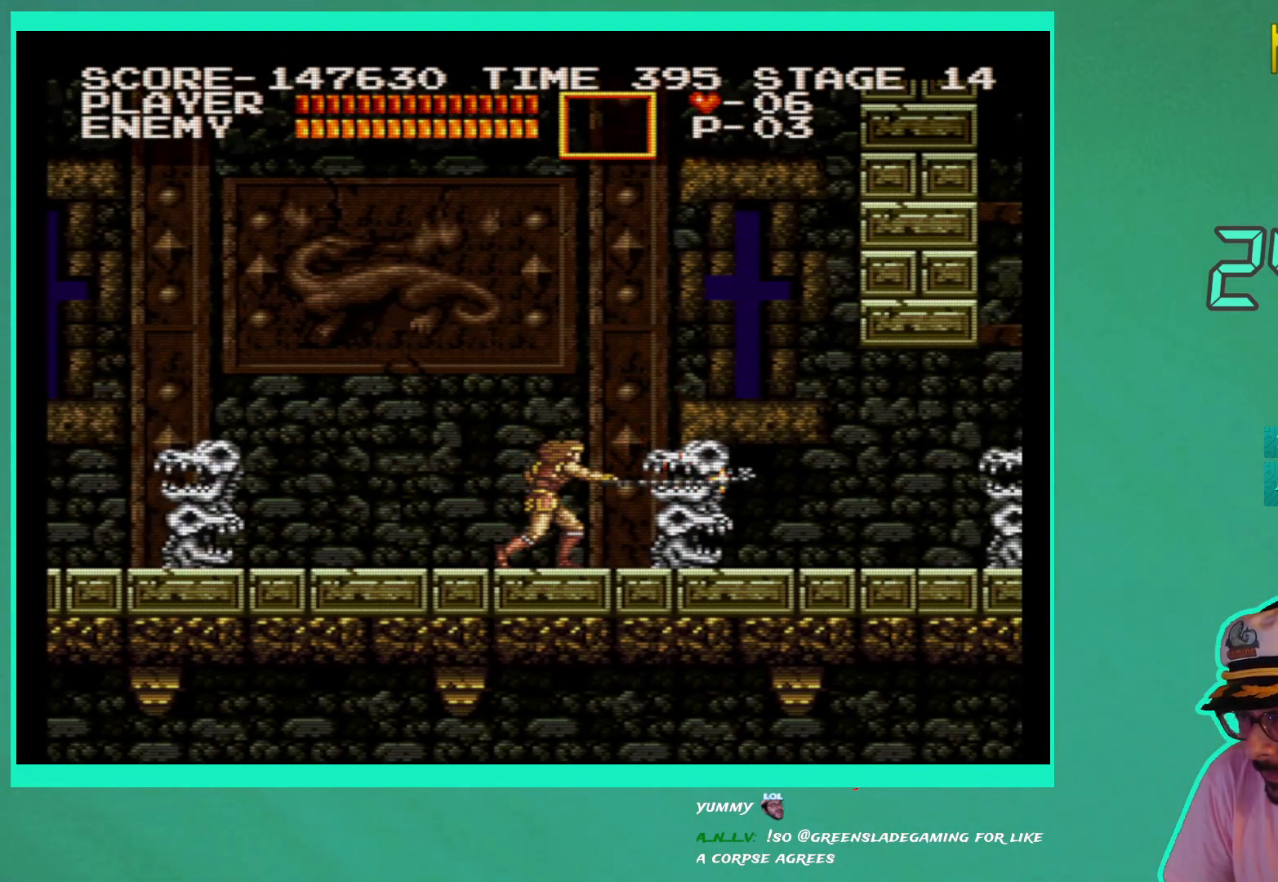
{"buttons": ["X"], "left_stick": "center", "right_stick": "center", "events": [[83, "X", "up"], [150, "X", "down"], [233, "X", "up"], [300, "X", "down"], [383, "X", "up"], [450, "X", "down"]]}
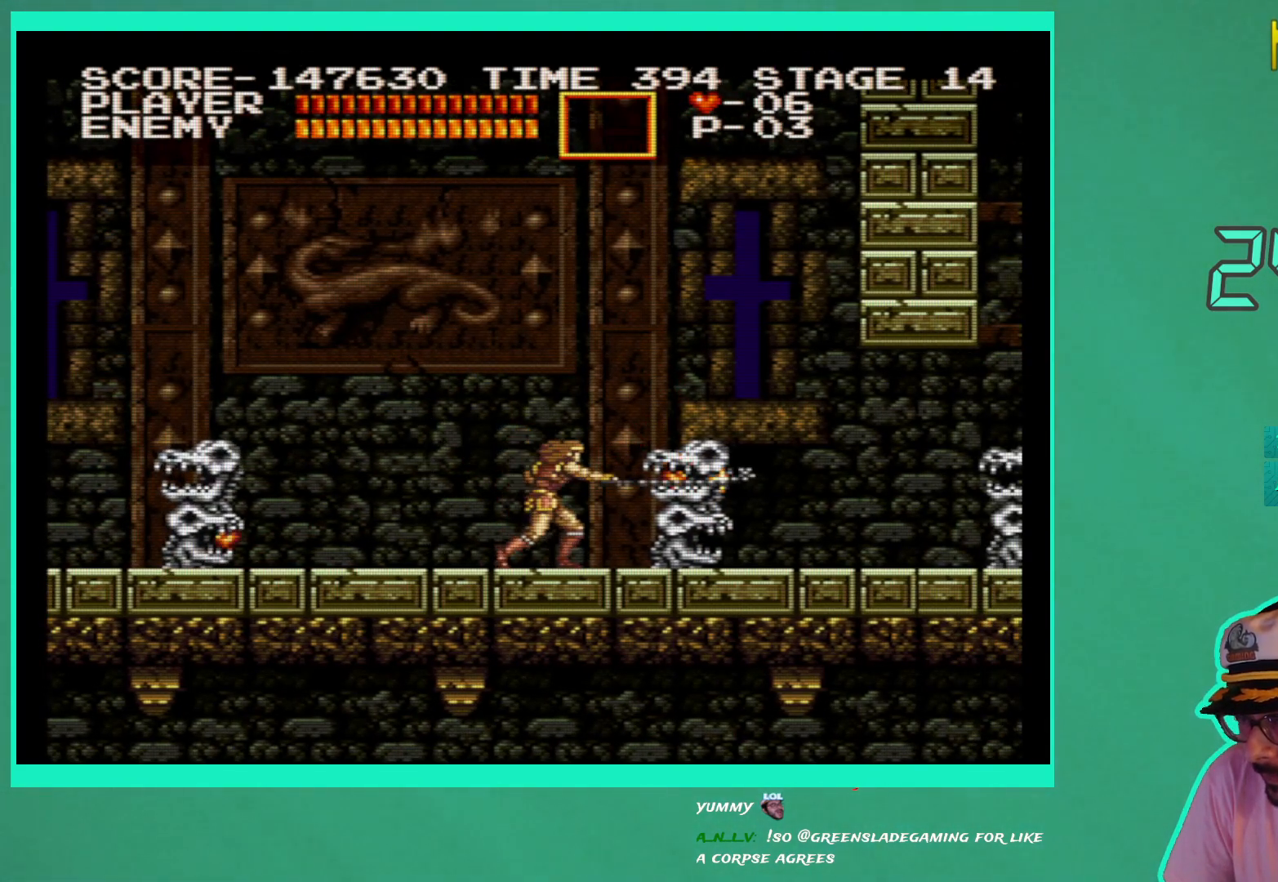
{"buttons": ["DPAD_LEFT"], "left_stick": "center", "right_stick": "center", "events": [[33, "X", "up"], [100, "X", "down"], [183, "X", "up"], [250, "X", "down"], [333, "X", "up"], [383, "X", "down"], [467, "DPAD_LEFT", "down"], [483, "X", "up"]]}
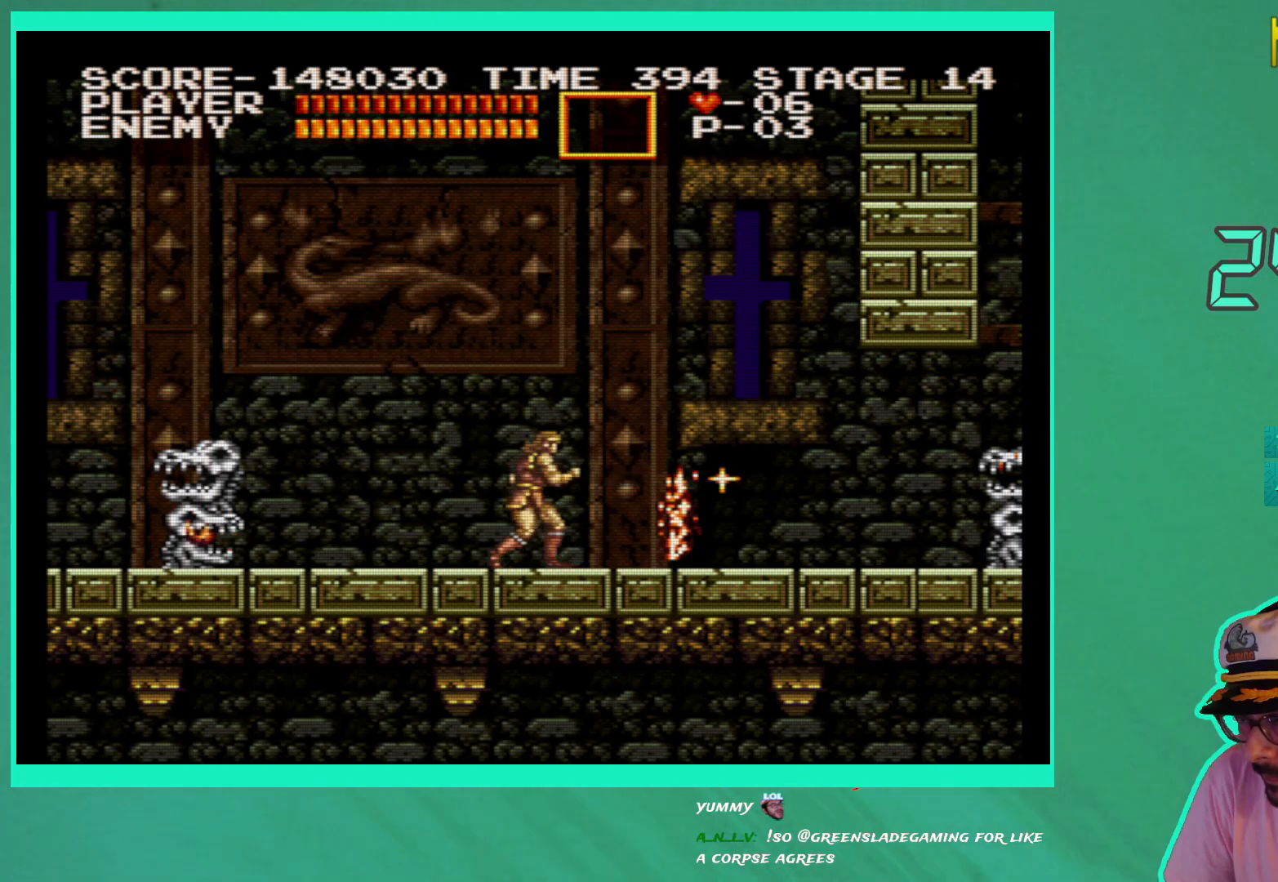
{"buttons": ["X", "DPAD_DOWN", "DPAD_LEFT"], "left_stick": "center", "right_stick": "center", "events": [[467, "DPAD_DOWN", "down"], [500, "X", "down"]]}
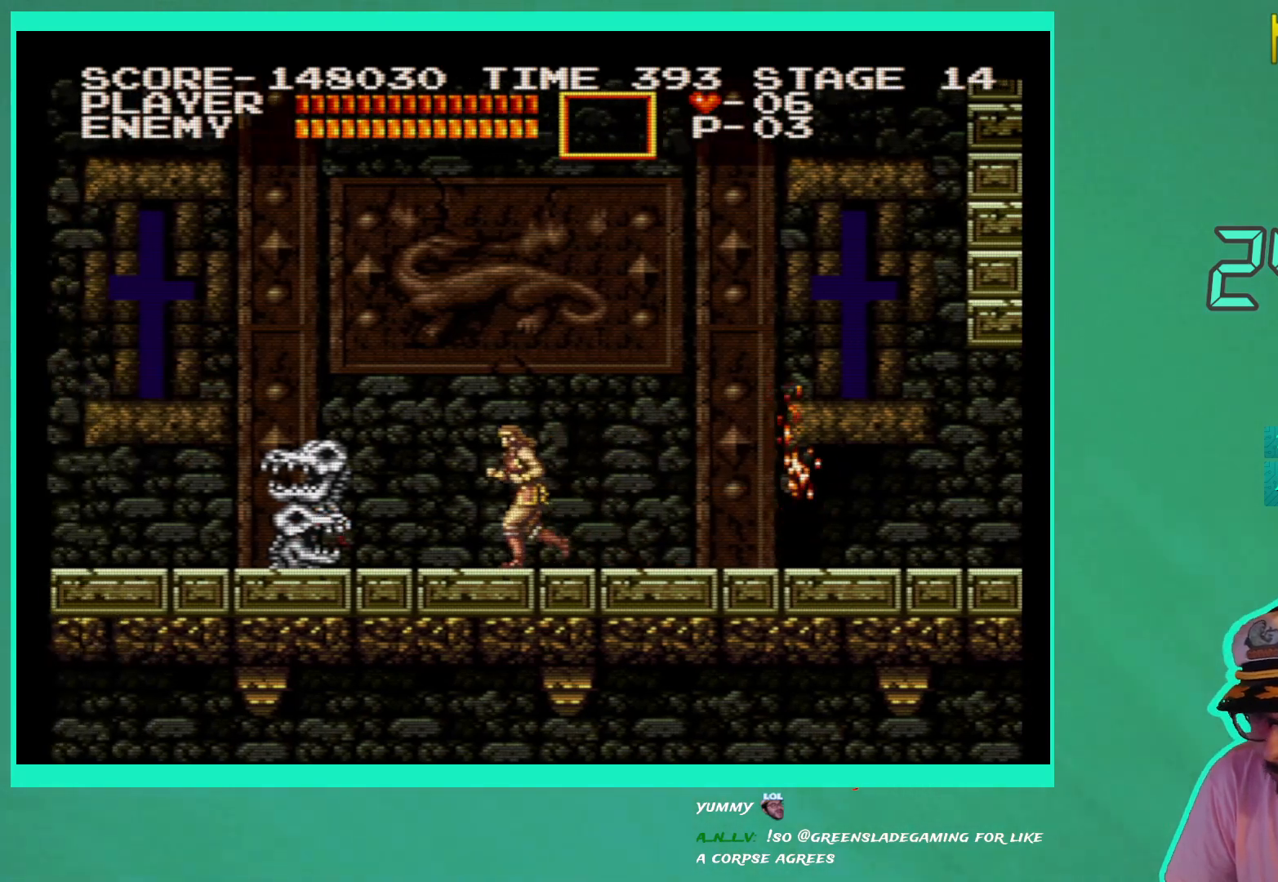
{"buttons": ["X", "DPAD_DOWN", "DPAD_LEFT"], "left_stick": "center", "right_stick": "center", "events": [[83, "X", "up"], [167, "X", "down"], [250, "X", "up"], [317, "X", "down"], [383, "X", "up"], [467, "X", "down"]]}
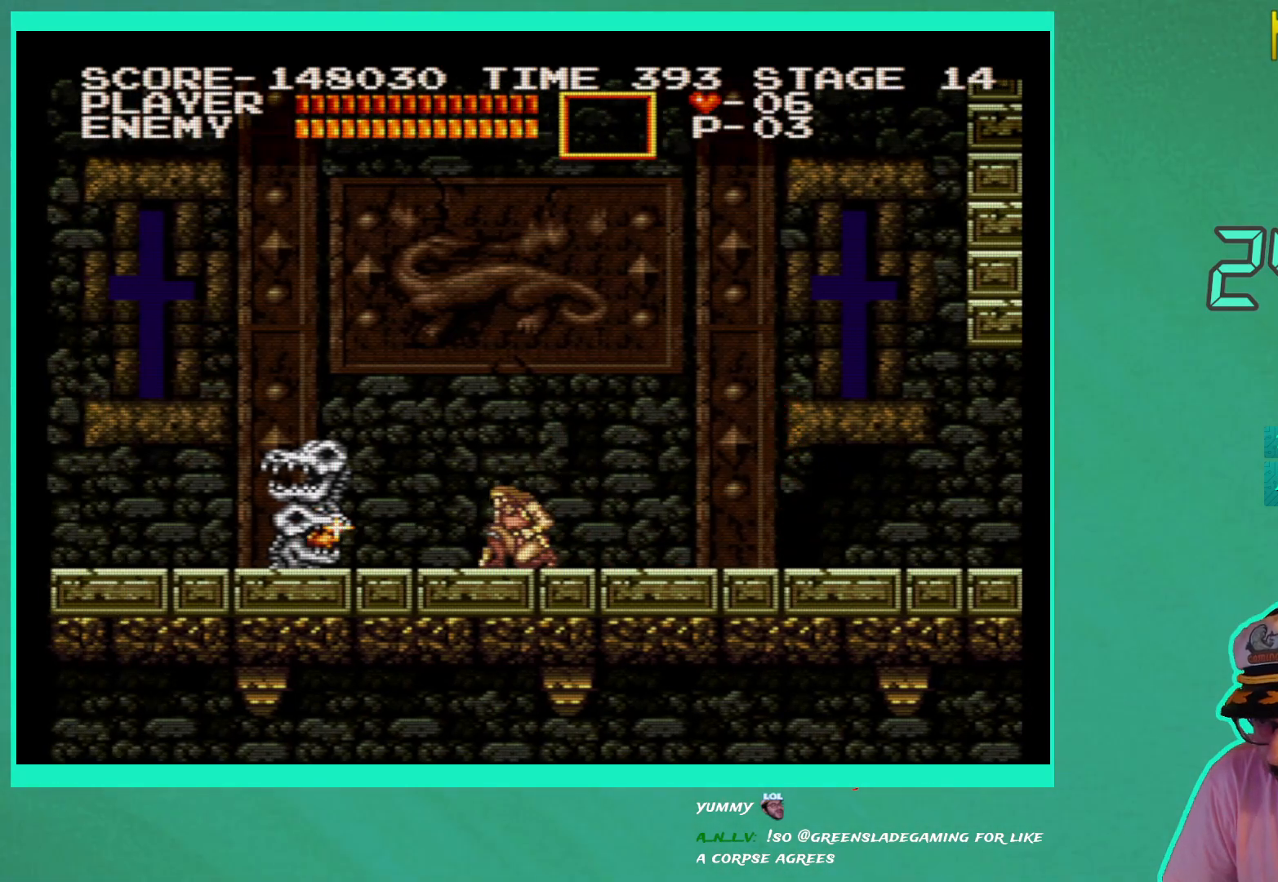
{"buttons": ["X", "DPAD_DOWN", "DPAD_LEFT"], "left_stick": "center", "right_stick": "center", "events": [[50, "X", "up"], [117, "X", "down"], [200, "X", "up"], [267, "X", "down"], [350, "X", "up"], [417, "X", "down"]]}
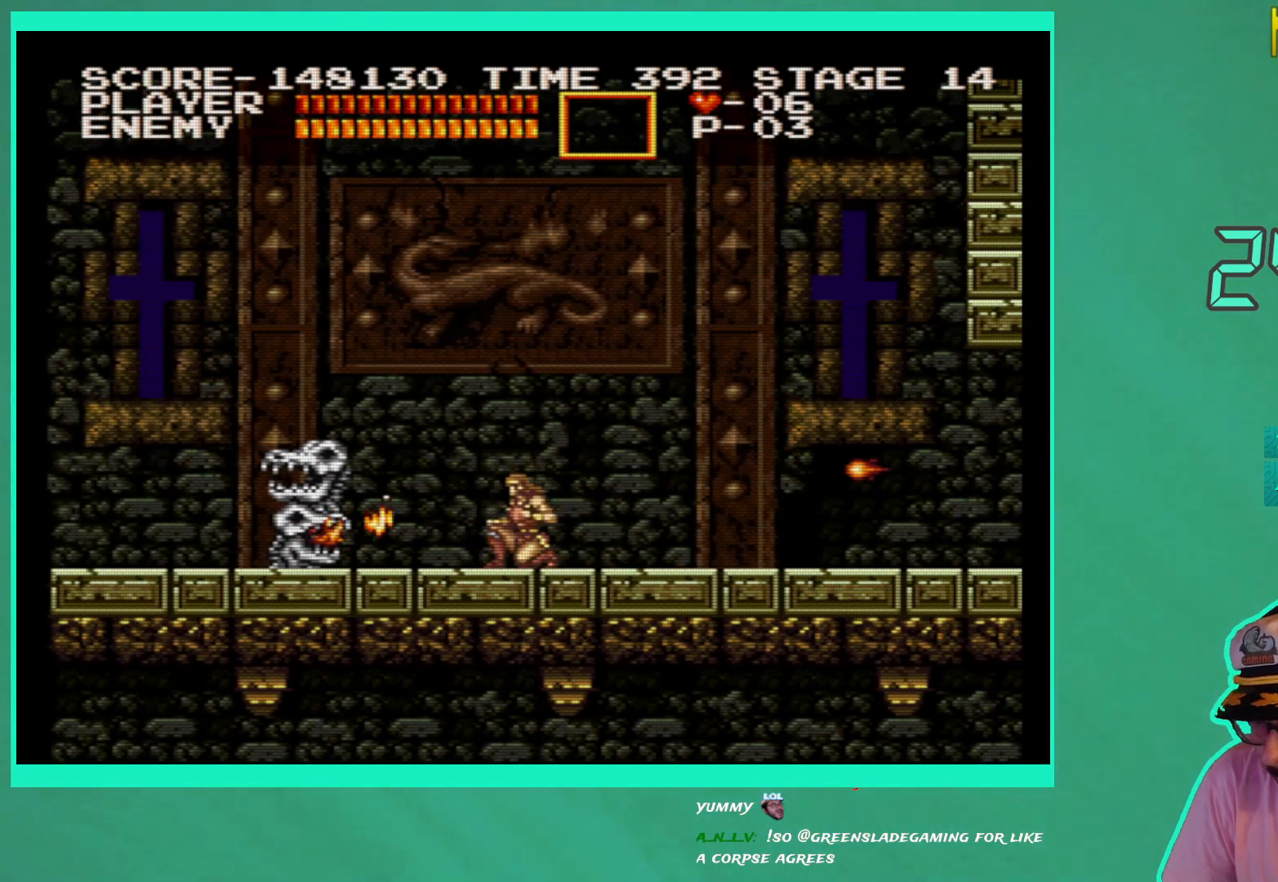
{"buttons": ["DPAD_DOWN", "DPAD_LEFT"], "left_stick": "center", "right_stick": "center", "events": [[17, "X", "up"], [83, "X", "down"], [183, "X", "up"], [233, "X", "down"], [333, "X", "up"], [400, "X", "down"], [500, "X", "up"]]}
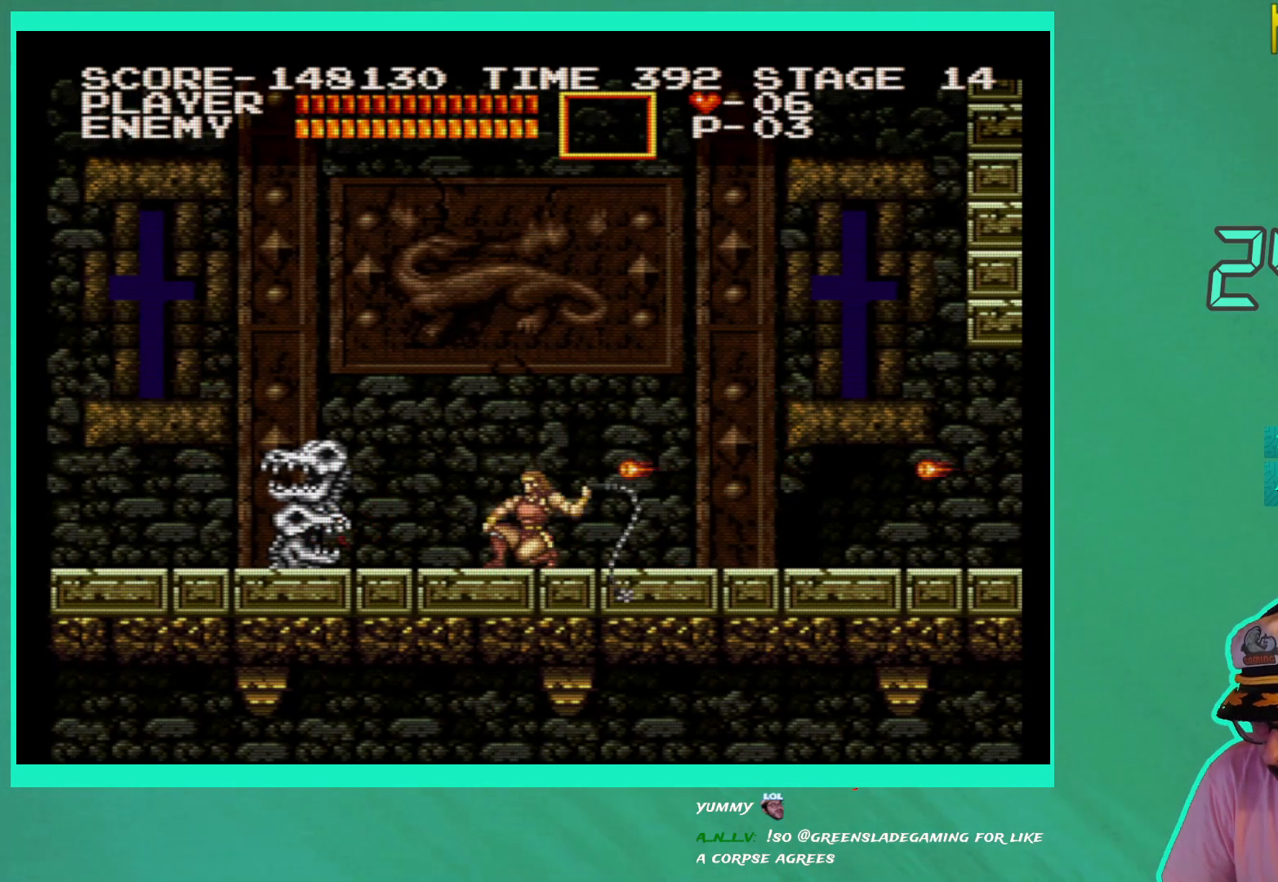
{"buttons": ["DPAD_DOWN", "DPAD_LEFT"], "left_stick": "center", "right_stick": "center", "events": [[67, "X", "down"], [150, "X", "up"], [217, "X", "down"], [300, "X", "up"], [383, "X", "down"], [467, "X", "up"]]}
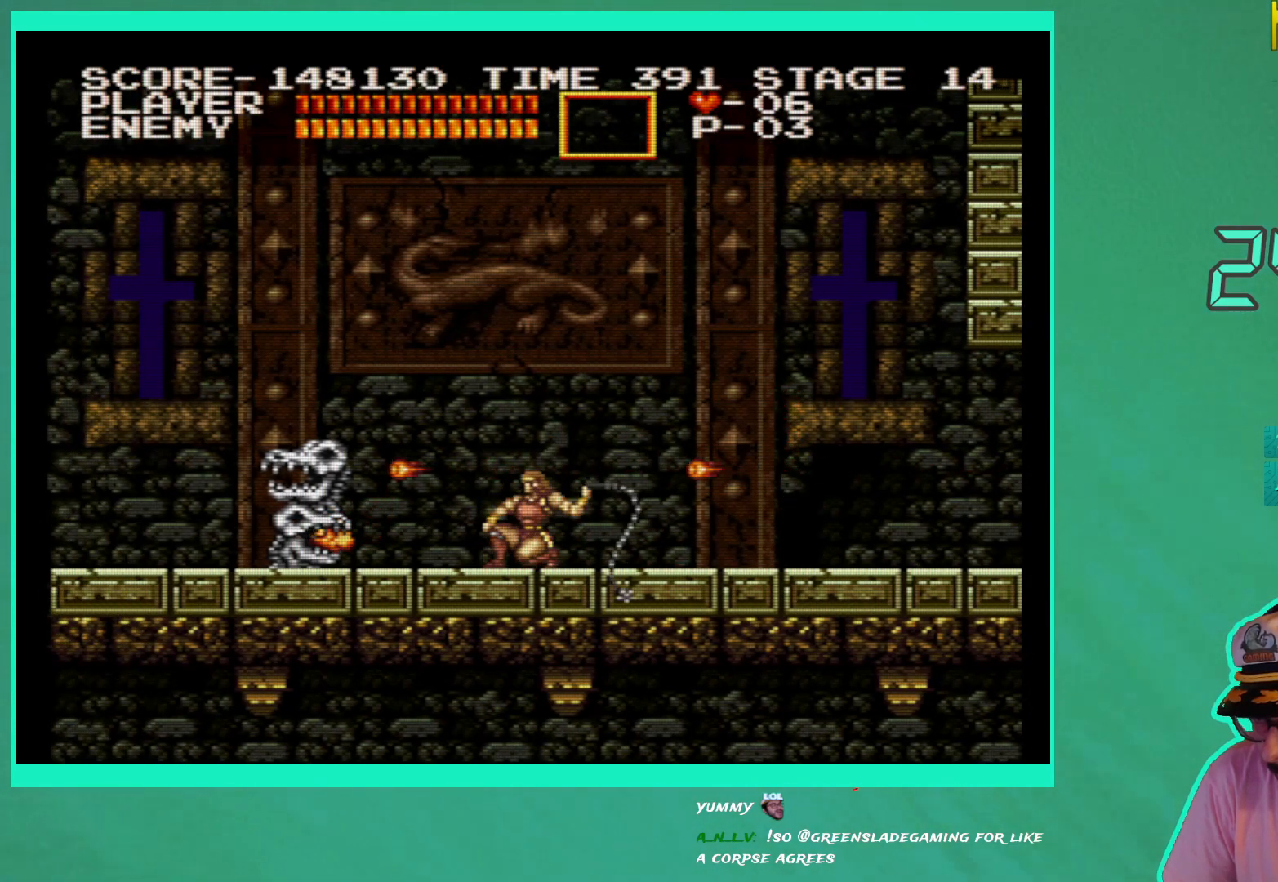
{"buttons": ["DPAD_DOWN", "DPAD_LEFT"], "left_stick": "center", "right_stick": "center", "events": [[33, "X", "down"], [117, "X", "up"], [183, "X", "down"], [267, "X", "up"]]}
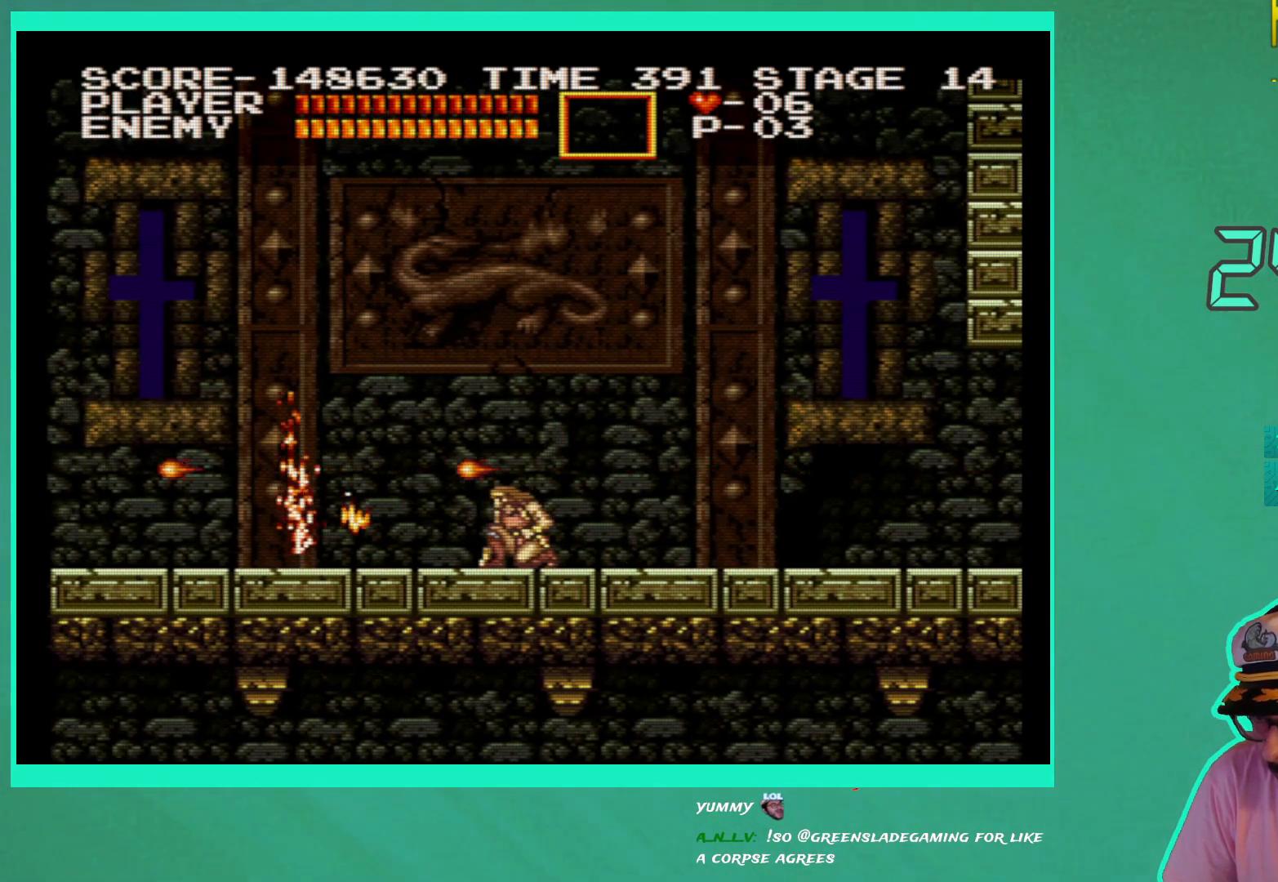
{"buttons": ["DPAD_RIGHT"], "left_stick": "center", "right_stick": "center", "events": [[200, "DPAD_LEFT", "up"], [217, "DPAD_DOWN", "up"], [217, "DPAD_RIGHT", "down"]]}
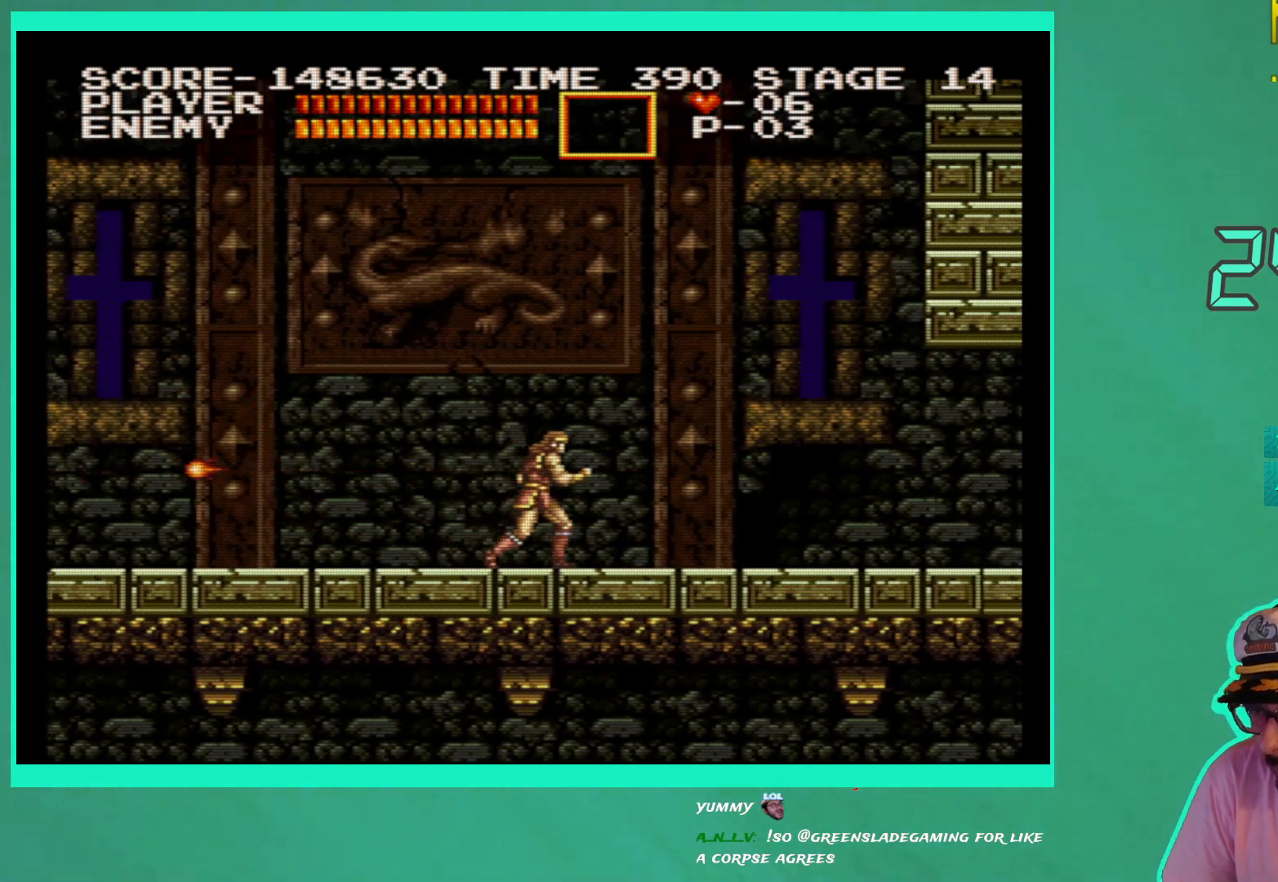
{"buttons": ["DPAD_RIGHT"], "left_stick": "center", "right_stick": "center", "events": []}
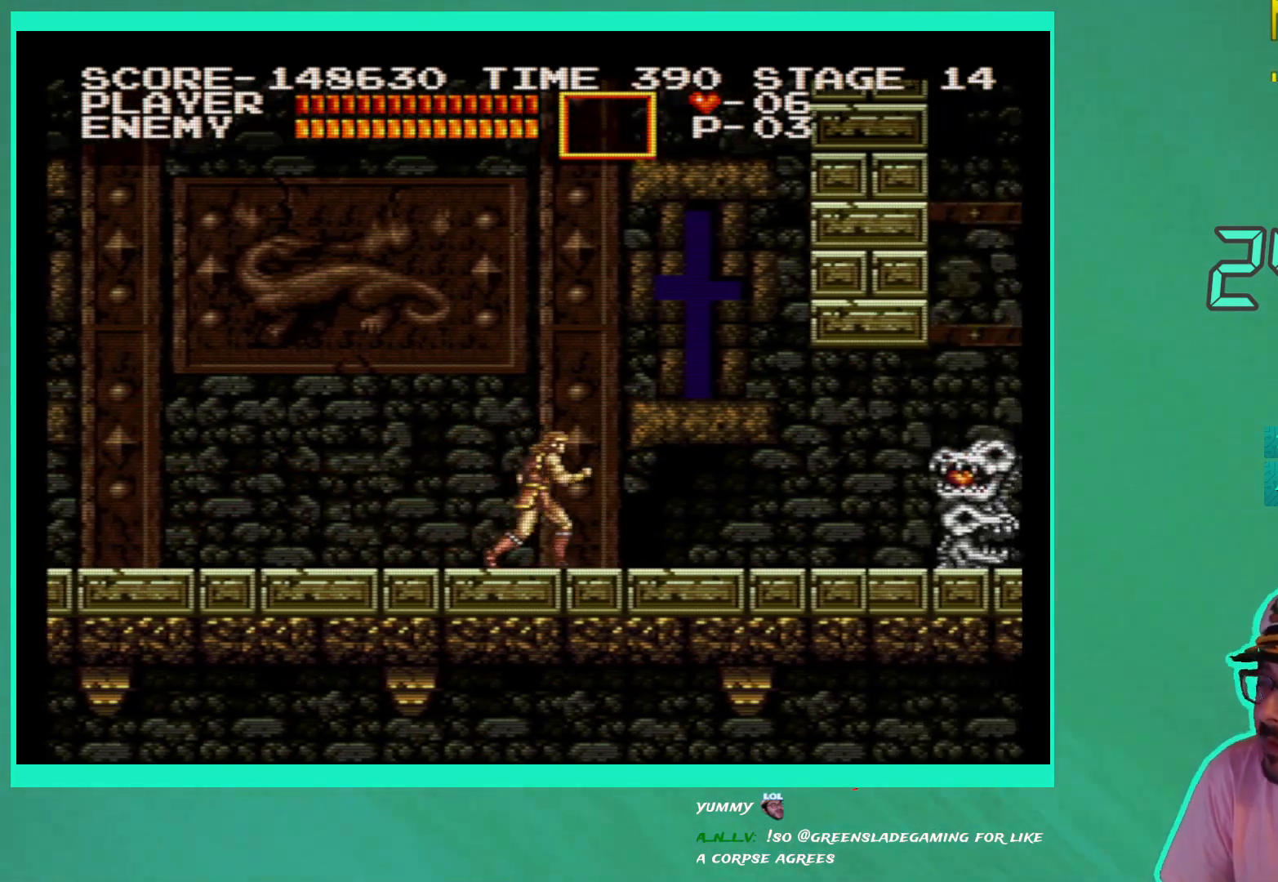
{"buttons": ["DPAD_RIGHT"], "left_stick": "center", "right_stick": "center", "events": []}
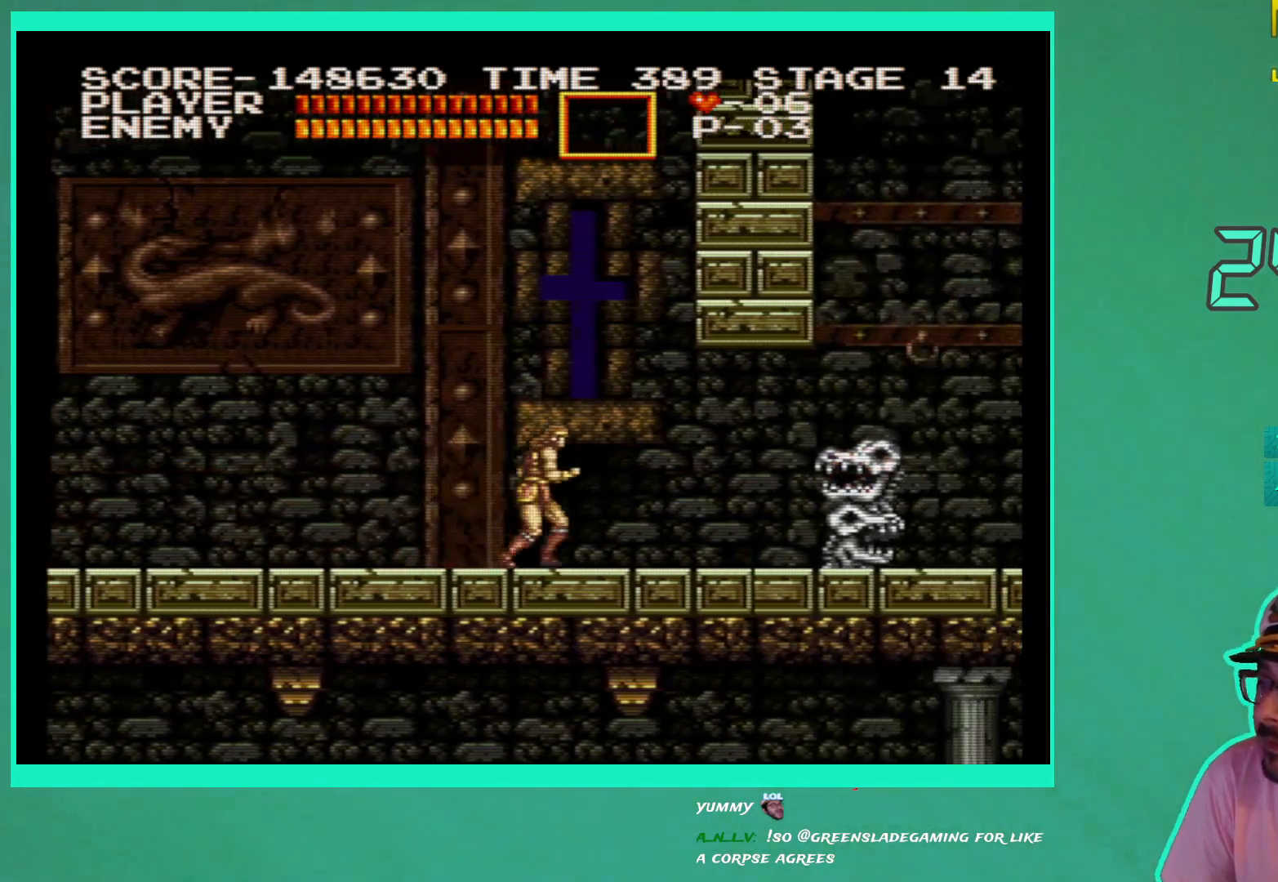
{"buttons": [], "left_stick": "center", "right_stick": "center", "events": [[250, "X", "down"], [333, "X", "up"], [383, "DPAD_RIGHT", "up"], [383, "X", "down"], [467, "X", "up"]]}
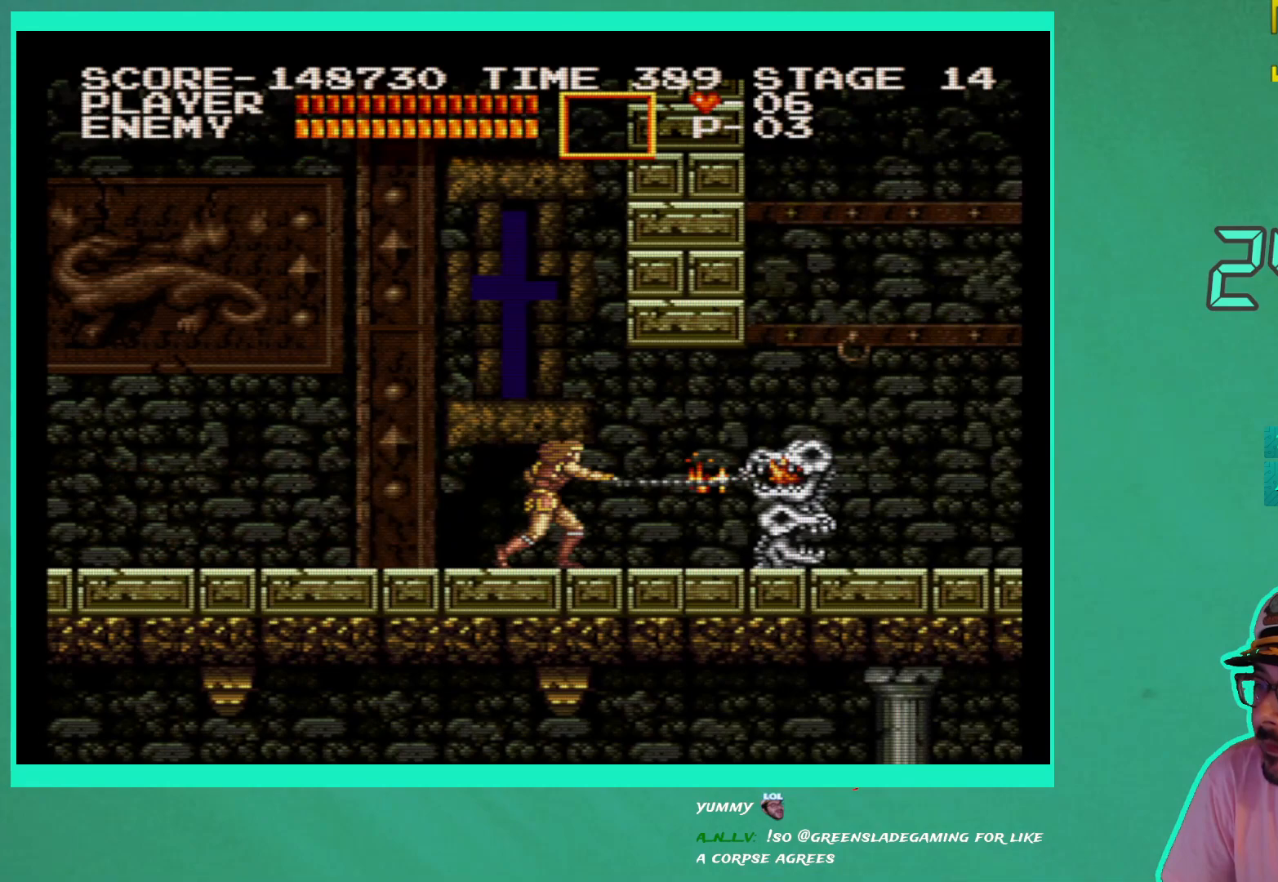
{"buttons": ["X"], "left_stick": "center", "right_stick": "center", "events": [[50, "X", "down"], [133, "X", "up"], [200, "X", "down"], [283, "X", "up"], [350, "X", "down"], [433, "X", "up"], [500, "X", "down"]]}
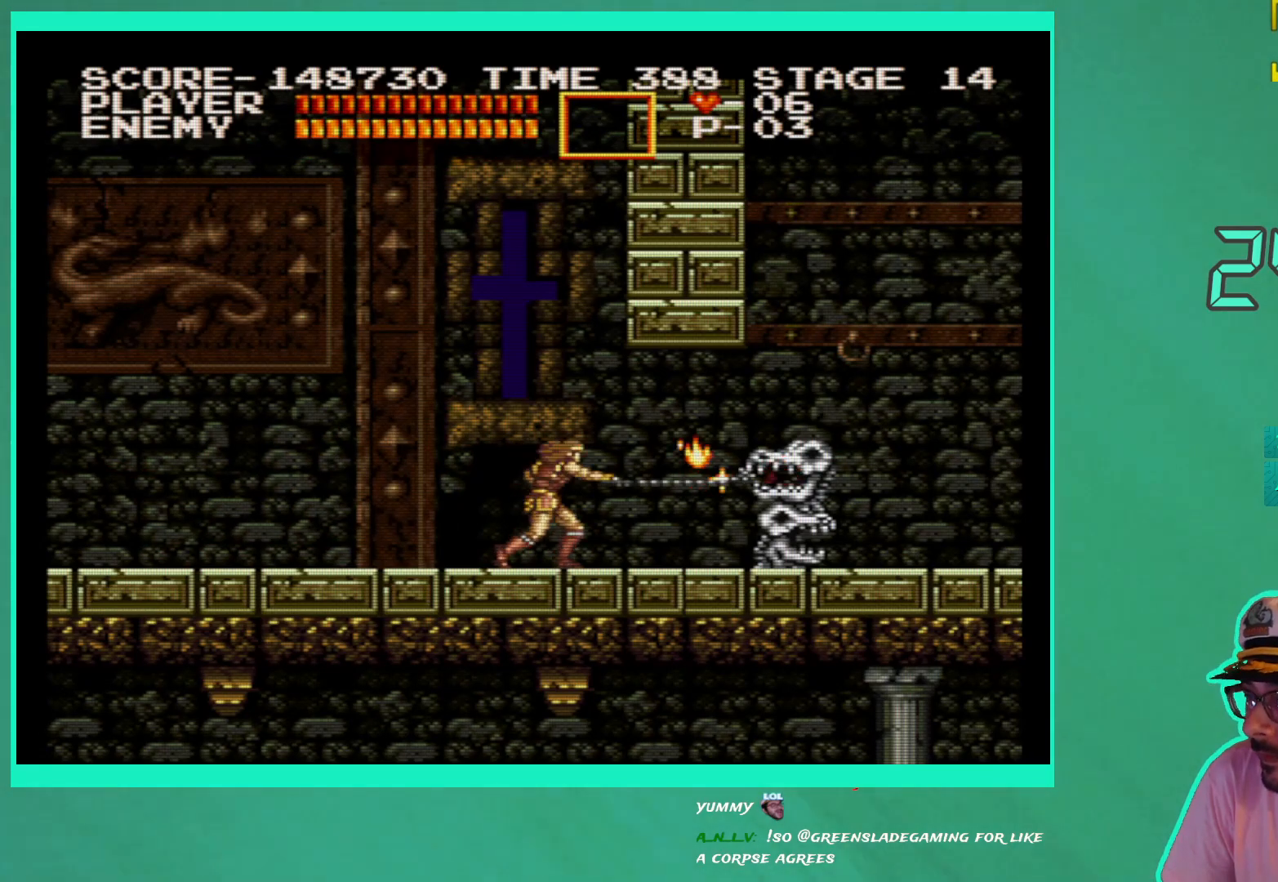
{"buttons": ["X"], "left_stick": "center", "right_stick": "center", "events": [[83, "DPAD_RIGHT", "down"], [83, "X", "up"], [150, "X", "down"], [183, "DPAD_RIGHT", "up"], [233, "X", "up"], [300, "X", "down"], [383, "X", "up"], [450, "X", "down"]]}
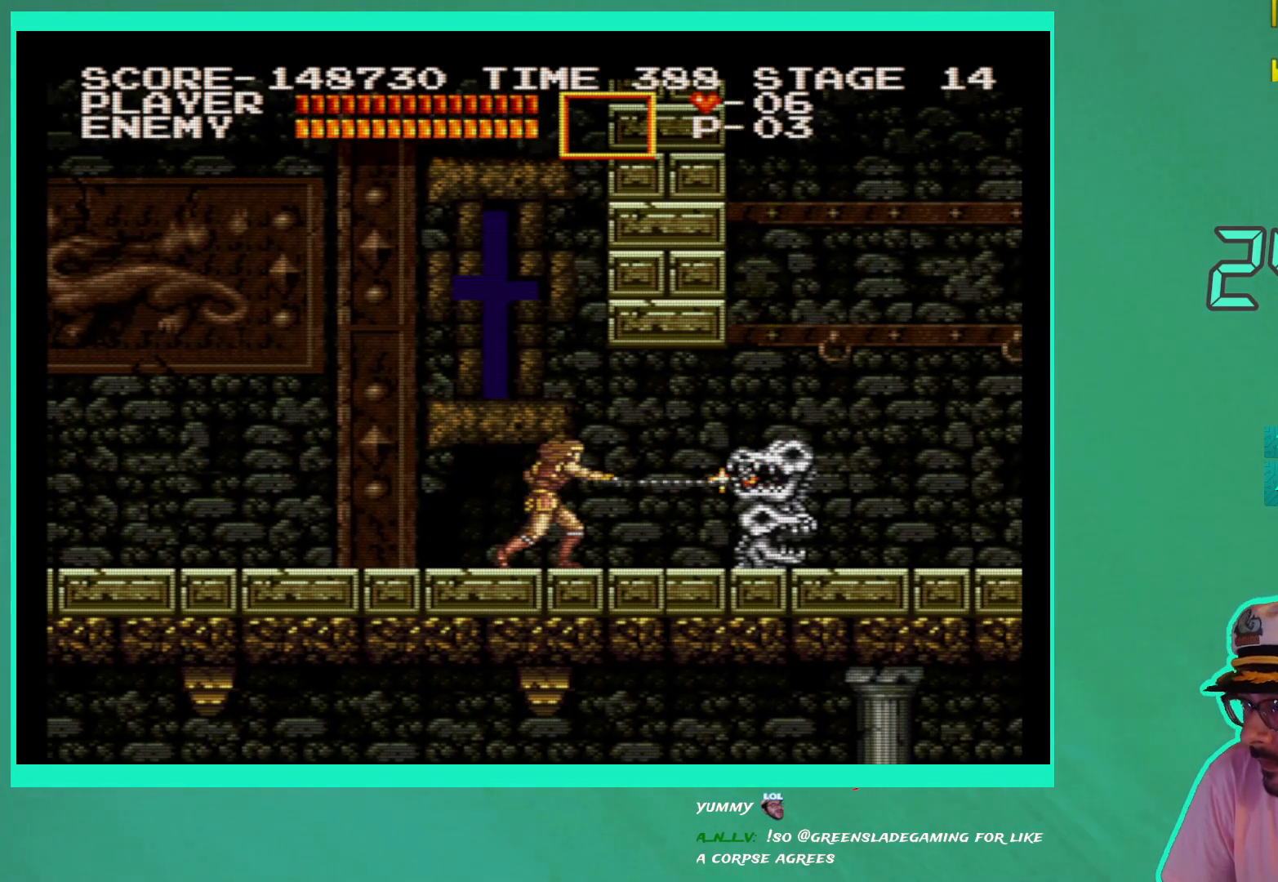
{"buttons": [], "left_stick": "center", "right_stick": "center", "events": [[33, "X", "up"], [100, "X", "down"], [200, "X", "up"], [267, "X", "down"], [350, "X", "up"], [417, "X", "down"], [500, "X", "up"]]}
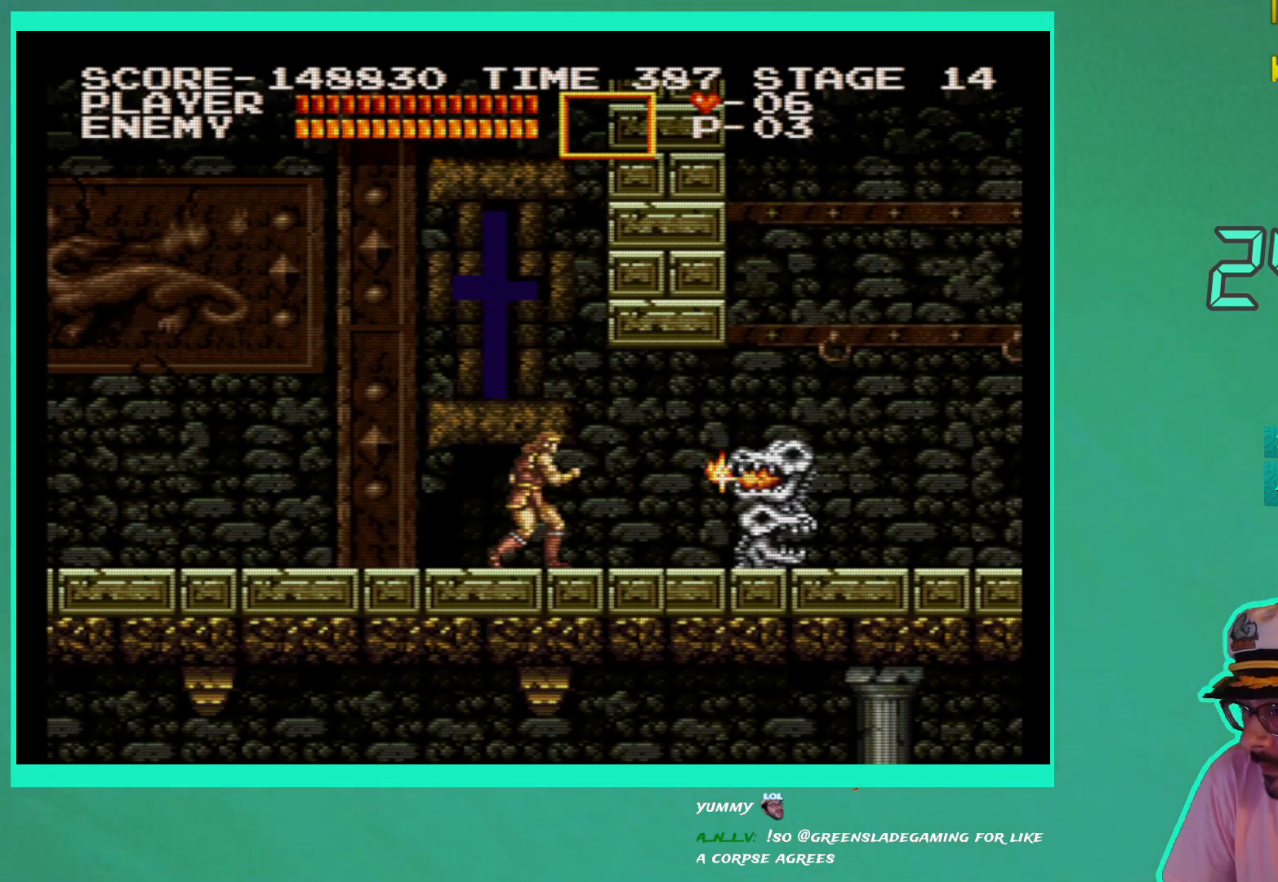
{"buttons": ["DPAD_RIGHT"], "left_stick": "center", "right_stick": "center", "events": [[67, "X", "down"], [150, "X", "up"], [200, "X", "down"], [300, "X", "up"], [350, "X", "down"], [450, "X", "up"], [483, "DPAD_RIGHT", "down"]]}
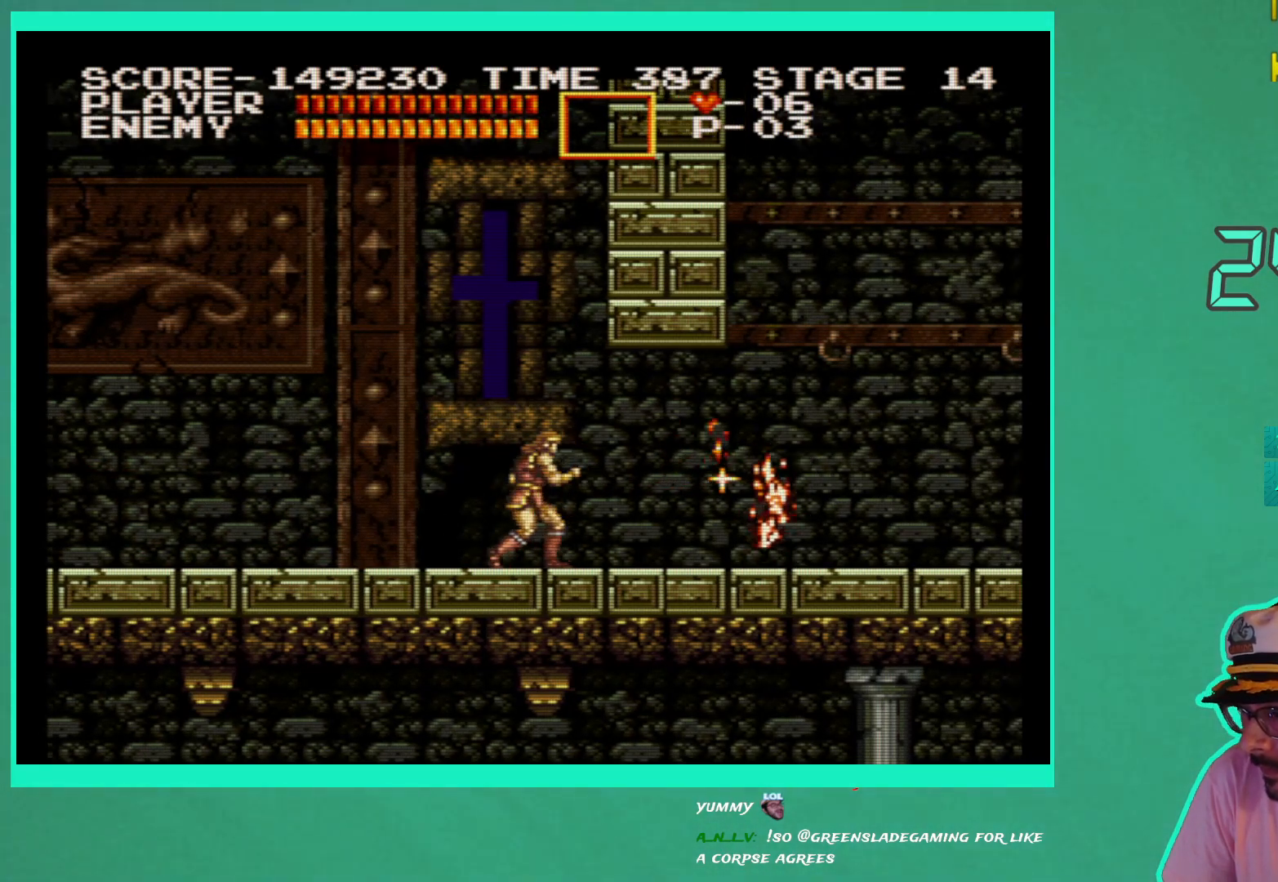
{"buttons": ["DPAD_RIGHT"], "left_stick": "center", "right_stick": "center", "events": []}
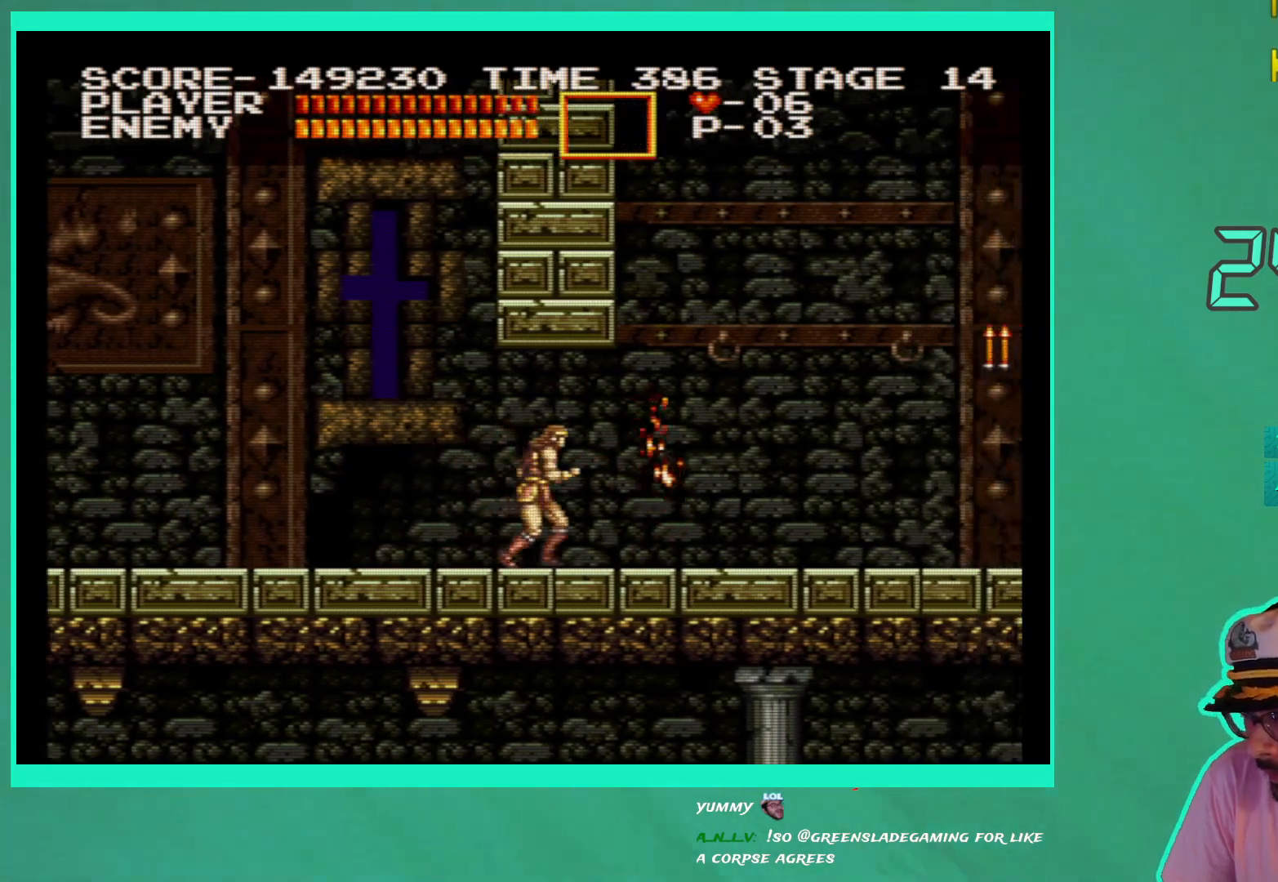
{"buttons": ["DPAD_RIGHT"], "left_stick": "center", "right_stick": "center", "events": []}
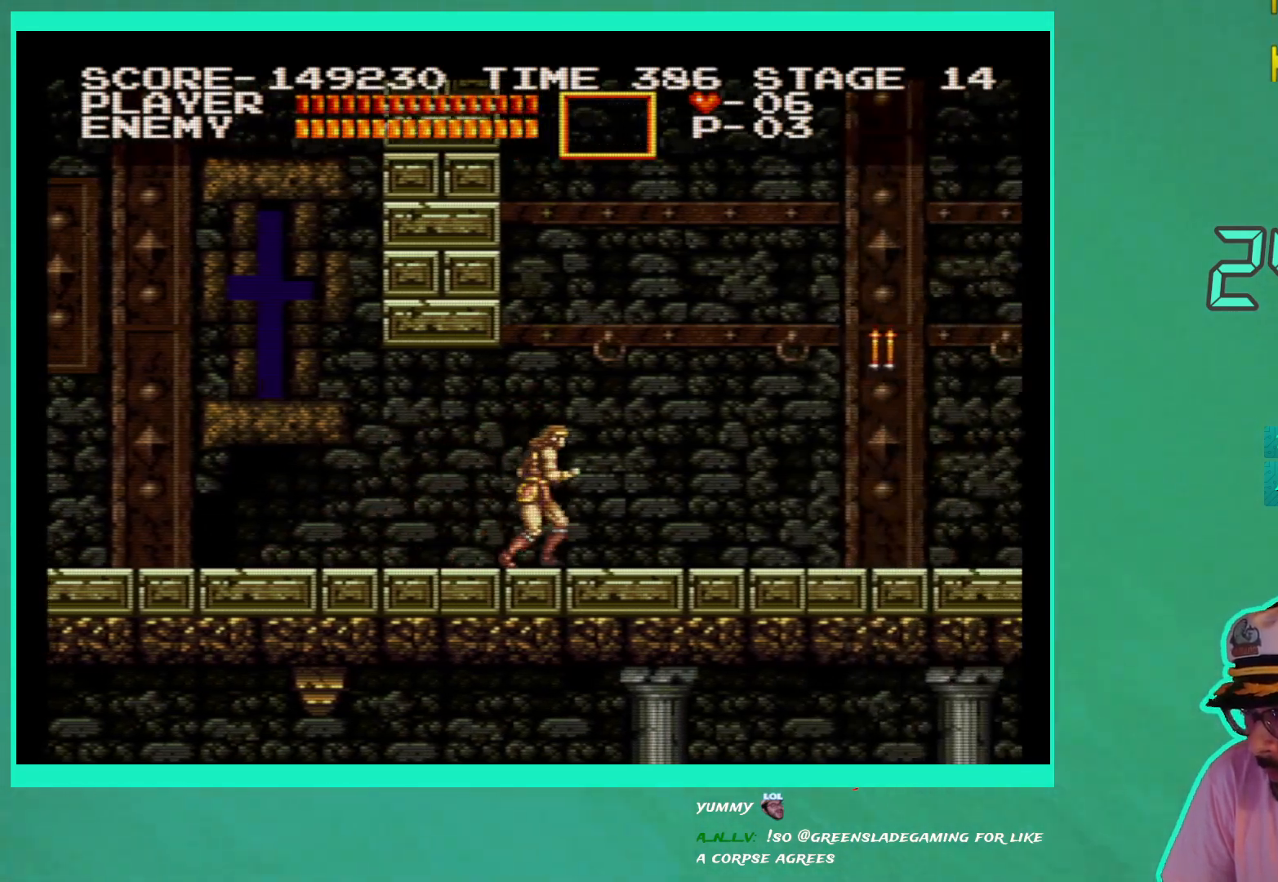
{"buttons": ["DPAD_RIGHT"], "left_stick": "center", "right_stick": "center", "events": [[17, "A", "down"], [133, "A", "up"], [233, "X", "down"], [317, "X", "up"], [400, "X", "down"], [483, "X", "up"]]}